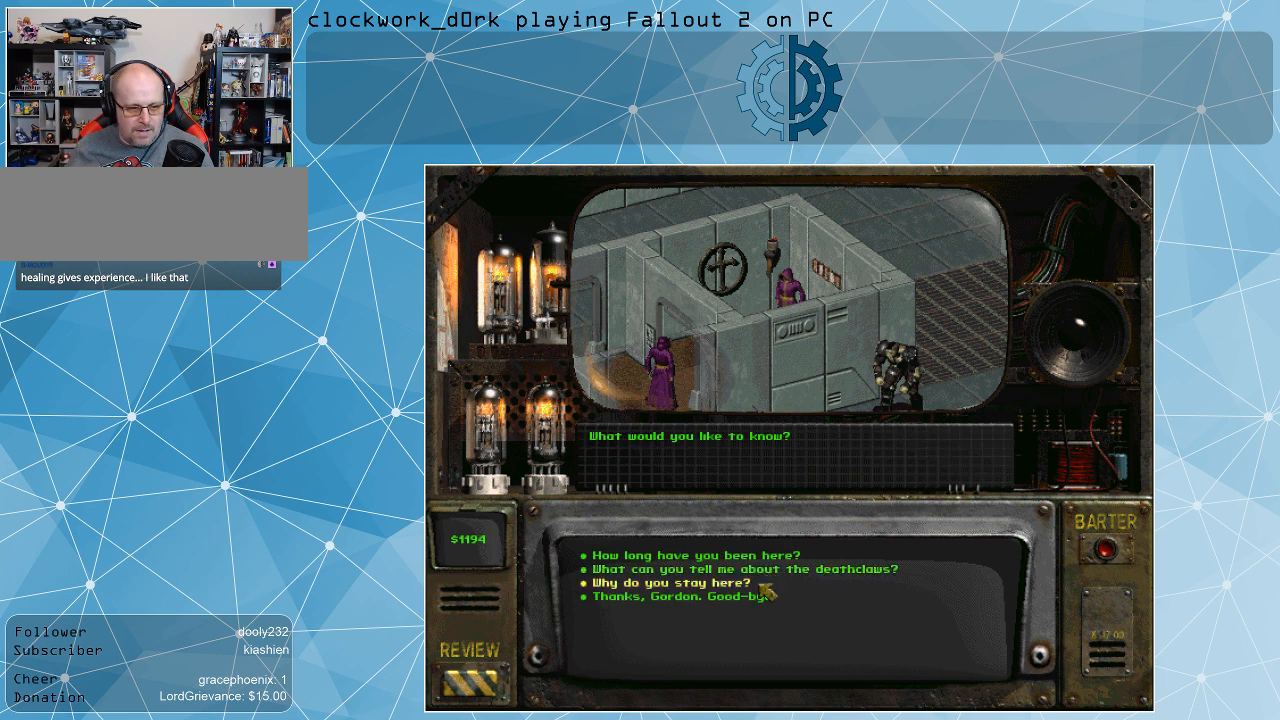
Gameplay with keyboard and mouse; each line is a JSON object with the keys and mouse buttons held at the frame after it. "events" lists presses ("down") and releases ("up") of ".", "/", "0", "1", "2", "3", "4", "5", "6", "7", "8", "9", "a", "alt_l", "alt_r", "b", "backslash", "backspace", "c", "caps_lock", "comma", "ctrl_l", "ctrl_r", "d", "e", "equals", "f", "g", "h", "i", "j", "k", "l", "lbracket", "m", "minus", "n", "o", "p", "q", "quote", "r", "rbracket", "return", "s", "semicolon", "shift_l", "shift_r", "space", "super", "t", "tab", "tilde", "u", "v", "w", "x", "y", "z", "mouse_left" and "mouse_right" between this image and that frame as [ms after this image, input, new state], when the widget could be followed in between. "mouse_left", "mouse_right" = the "left", "right" buttons of the "mouse" list. No other keys are recorded. Not read: mouse_move.
{"keys": [], "mouse": [], "events": []}
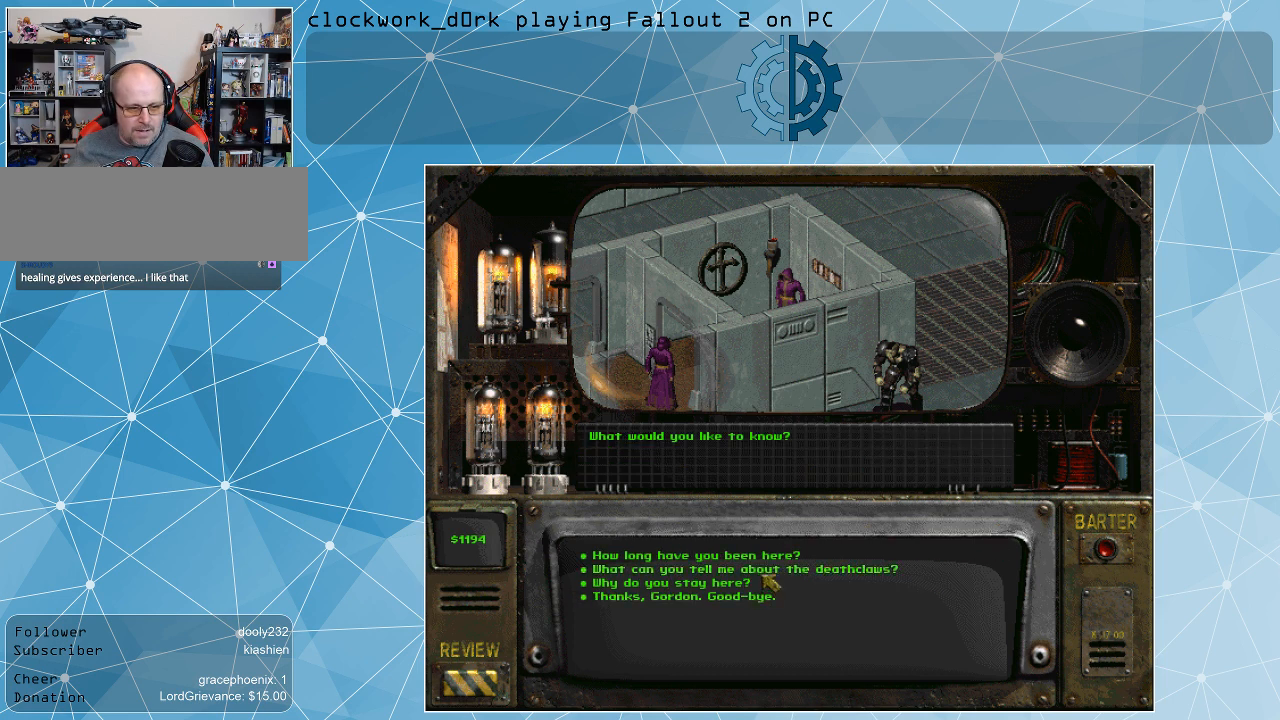
{"keys": [], "mouse": [], "events": []}
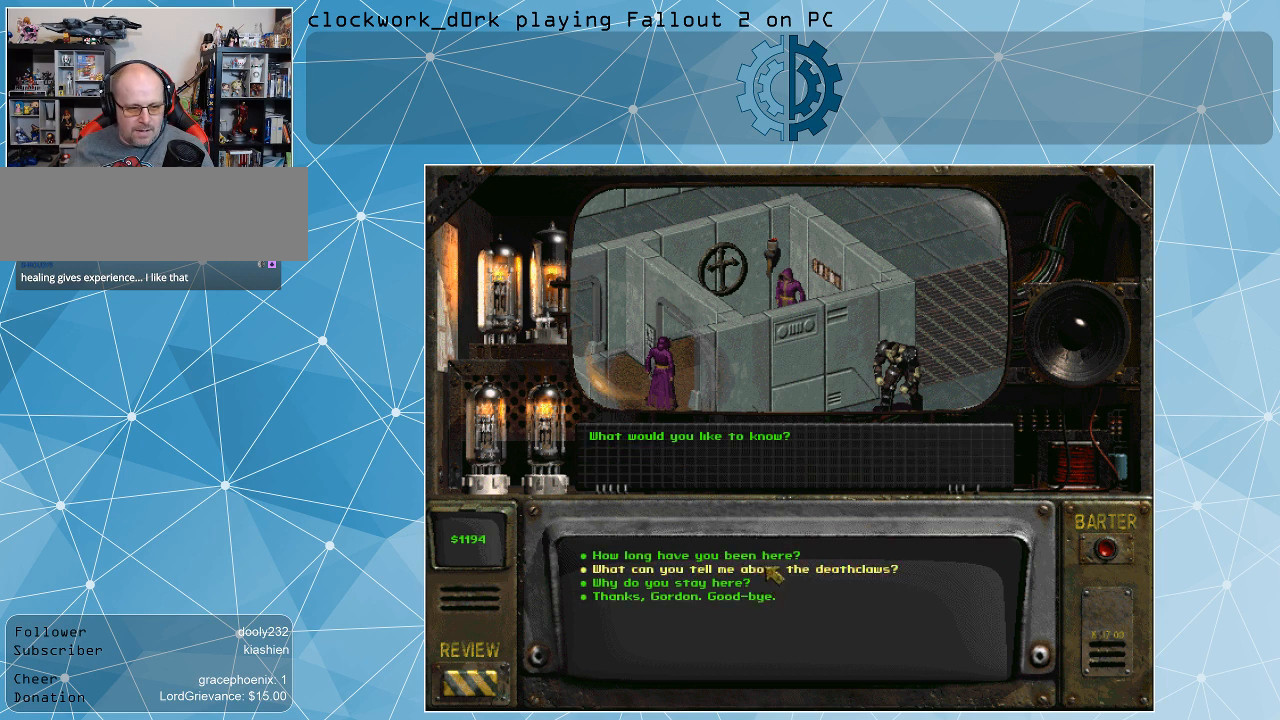
{"keys": [], "mouse": [], "events": []}
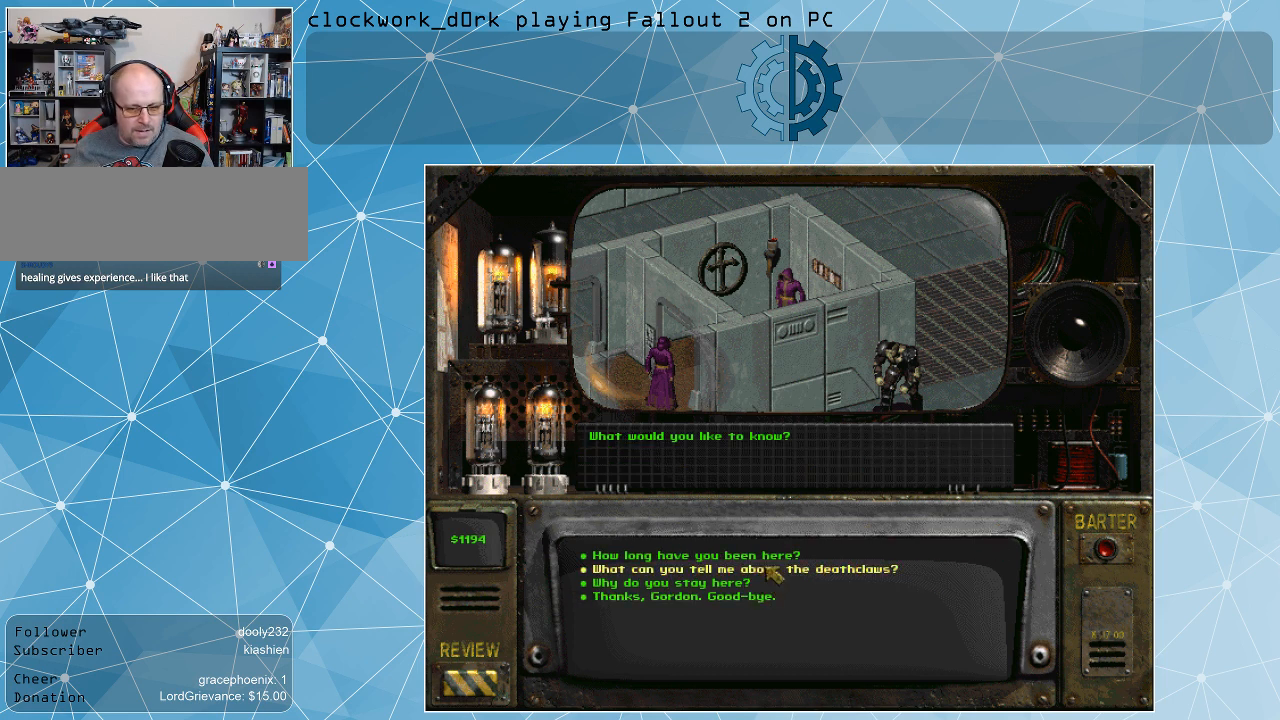
{"keys": [], "mouse": [], "events": []}
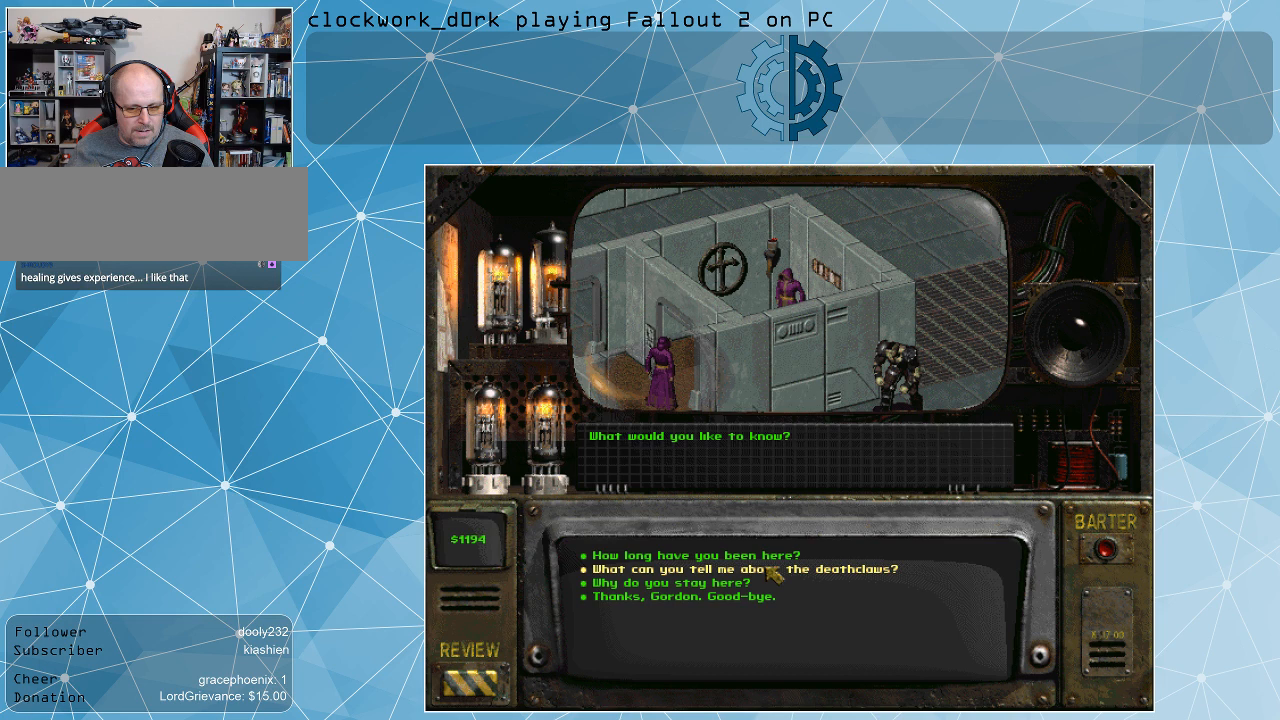
{"keys": [], "mouse": [], "events": []}
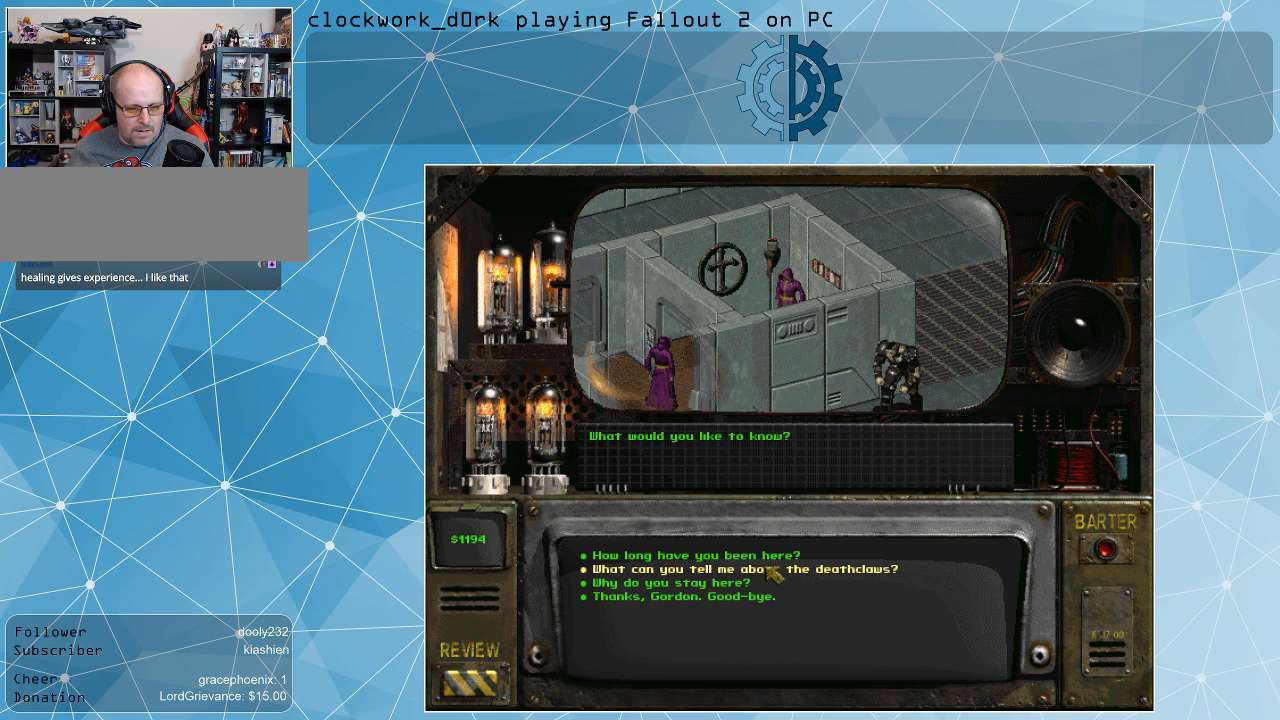
{"keys": [], "mouse": [], "events": []}
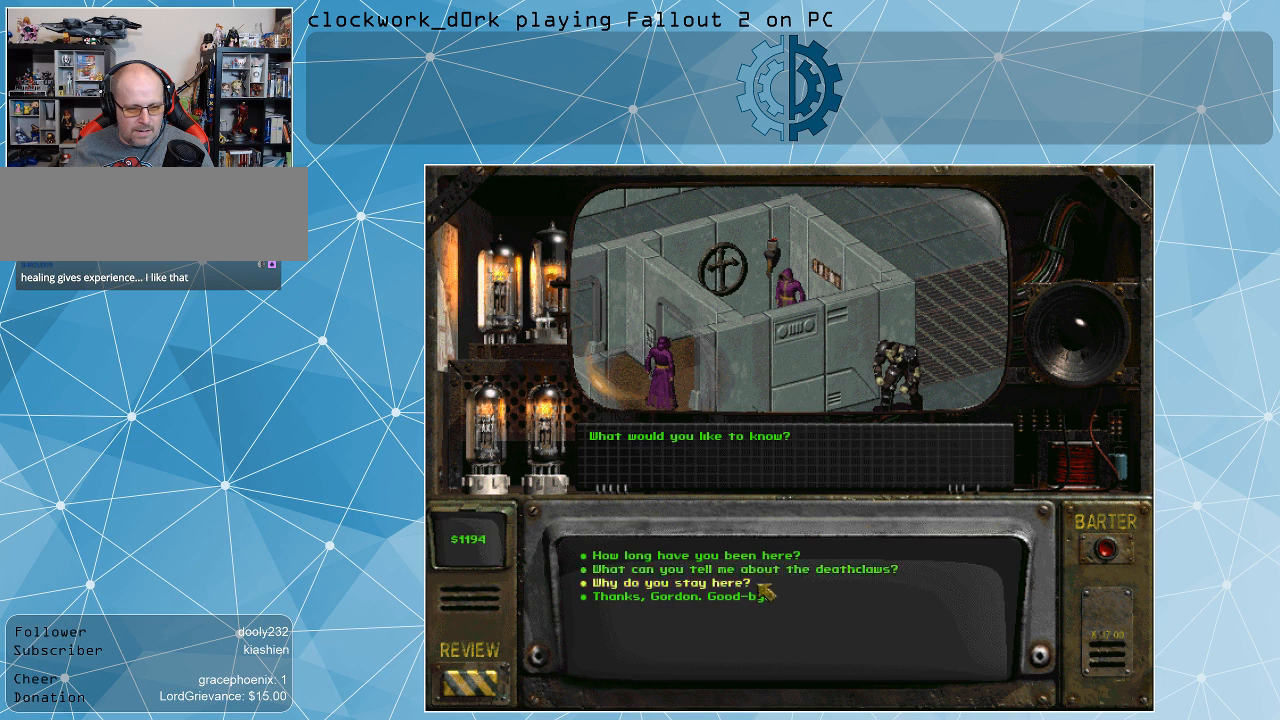
{"keys": [], "mouse": [], "events": [[233, "mouse_left", "down"], [367, "mouse_left", "up"]]}
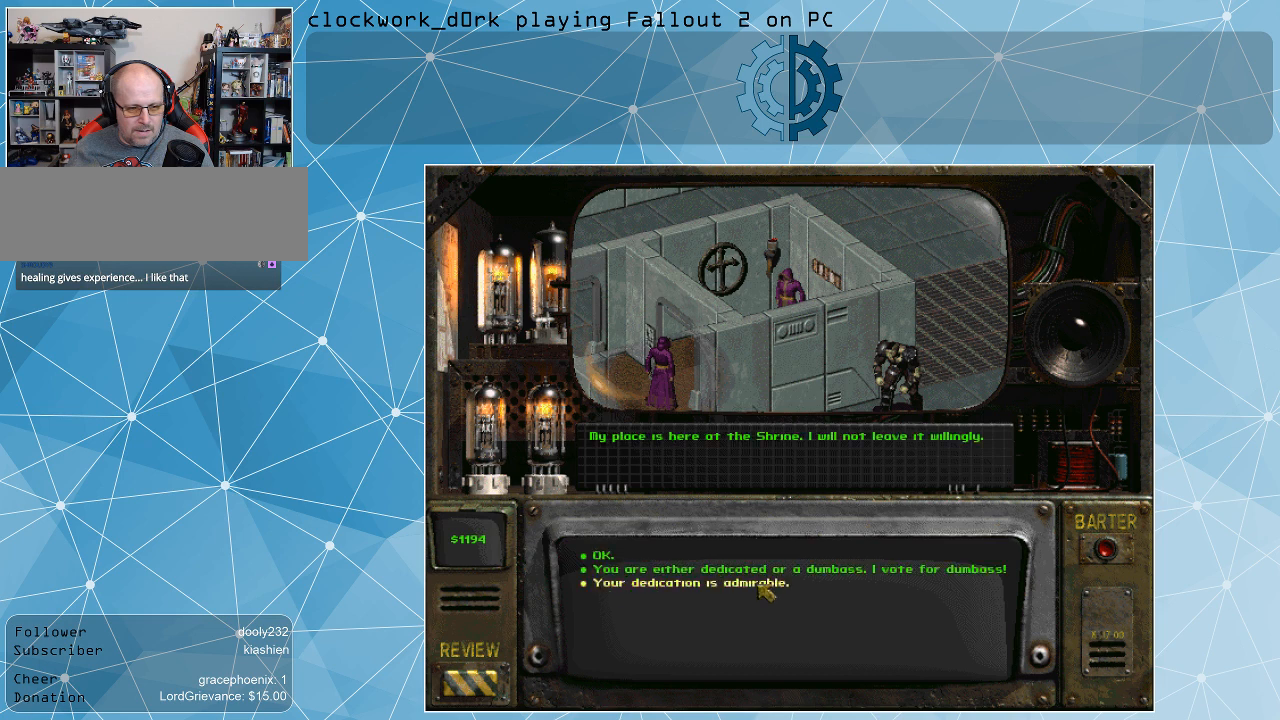
{"keys": [], "mouse": [], "events": []}
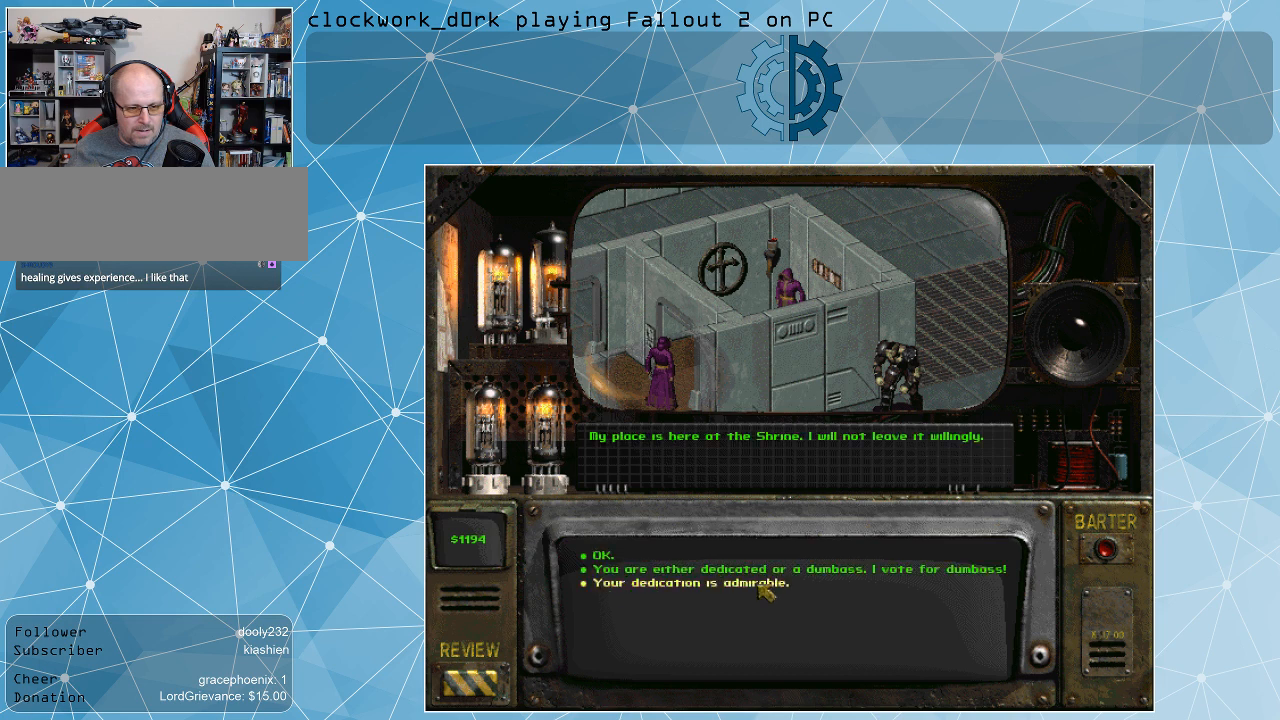
{"keys": [], "mouse": [], "events": []}
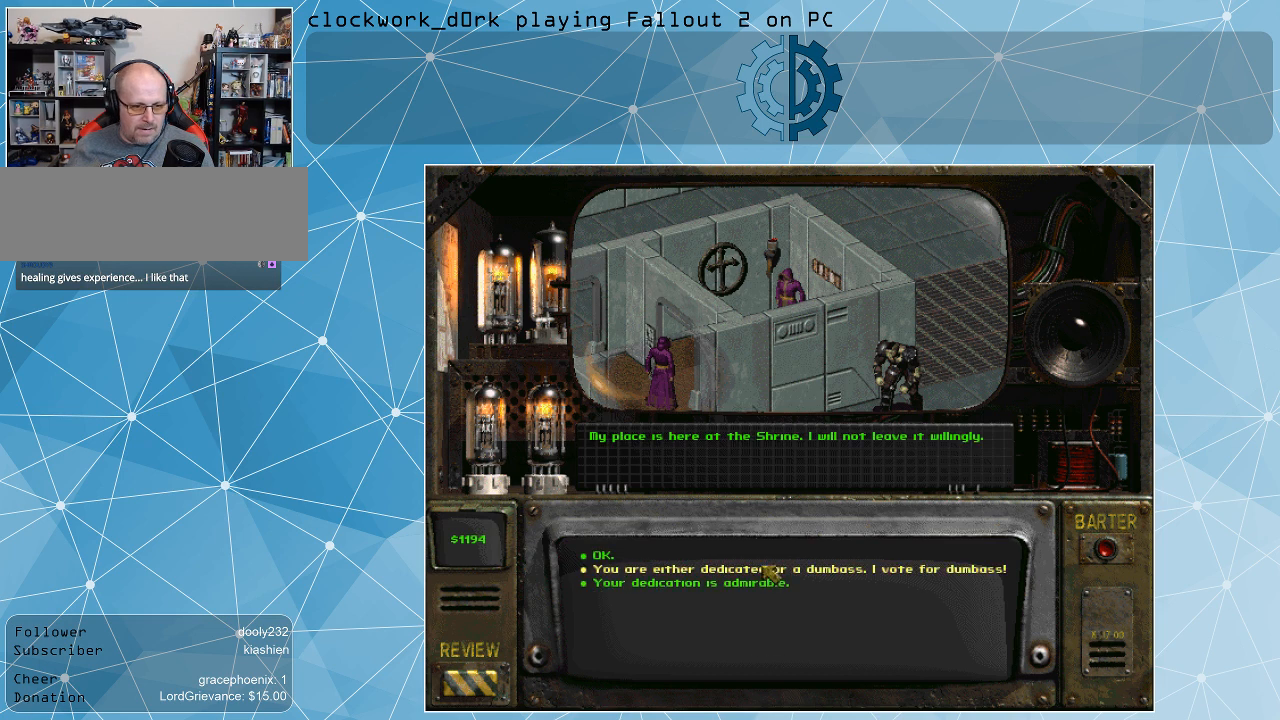
{"keys": [], "mouse": [], "events": []}
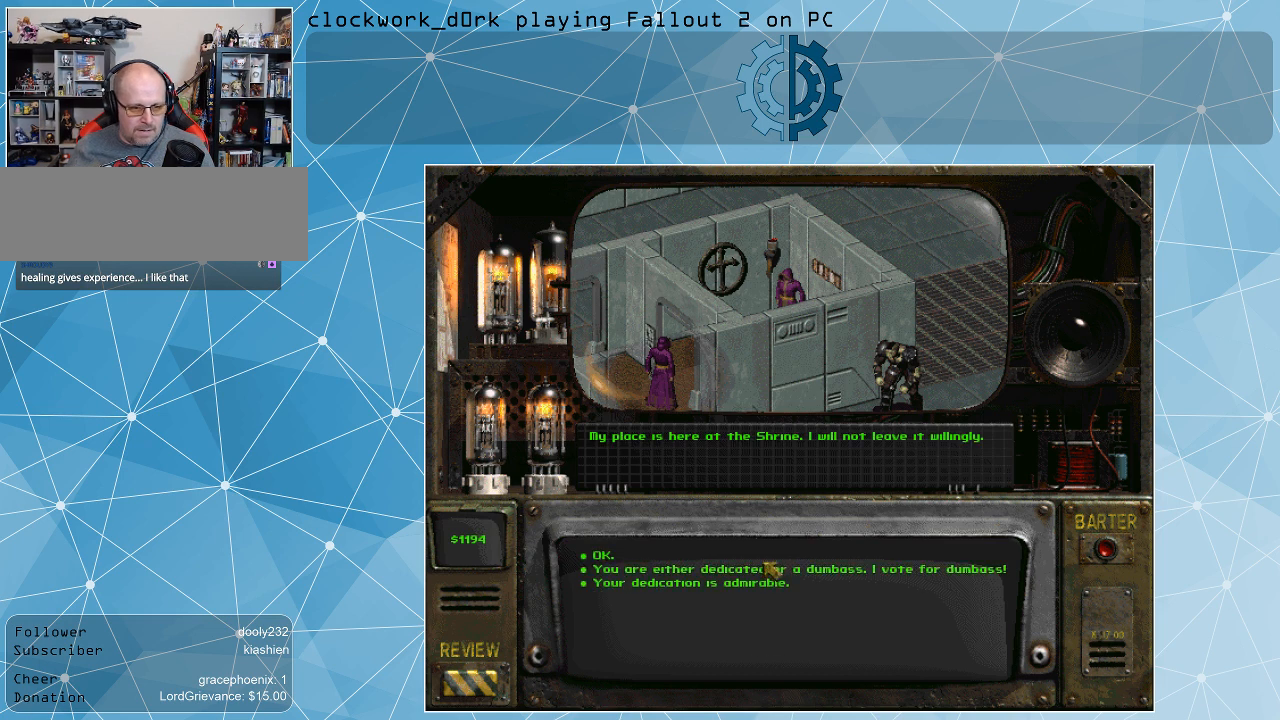
{"keys": [], "mouse": [], "events": []}
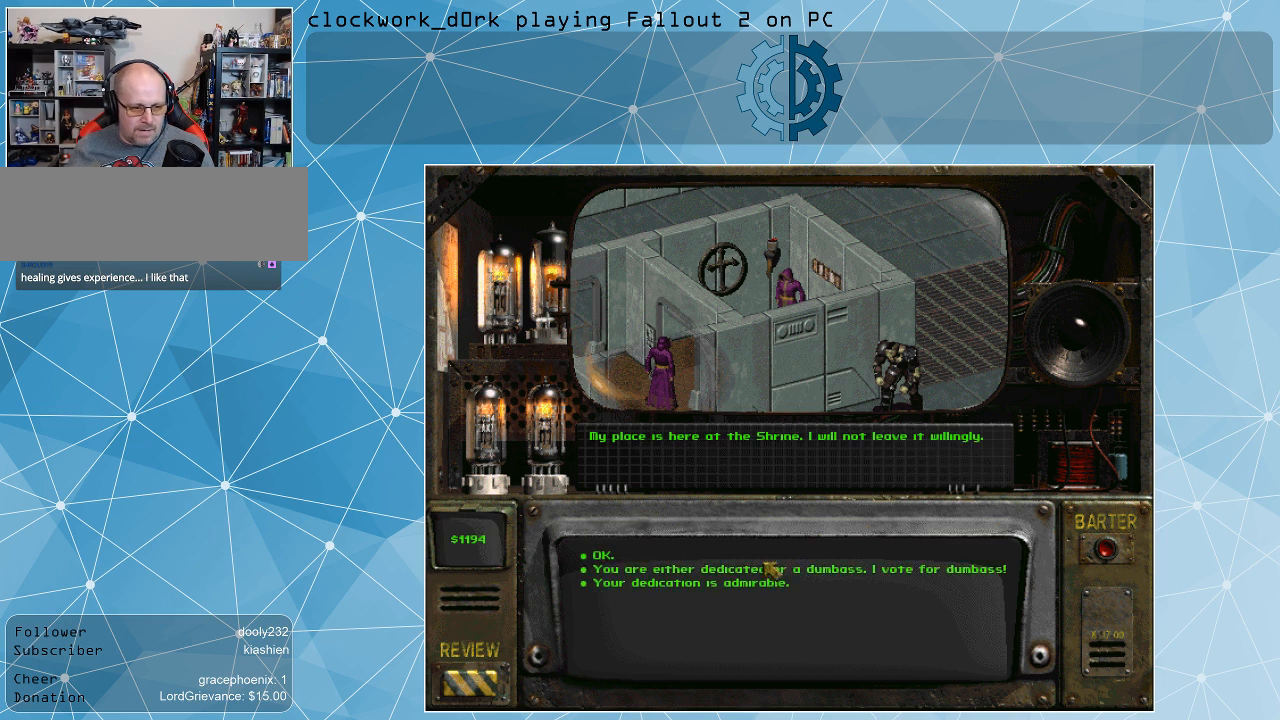
{"keys": [], "mouse": [], "events": []}
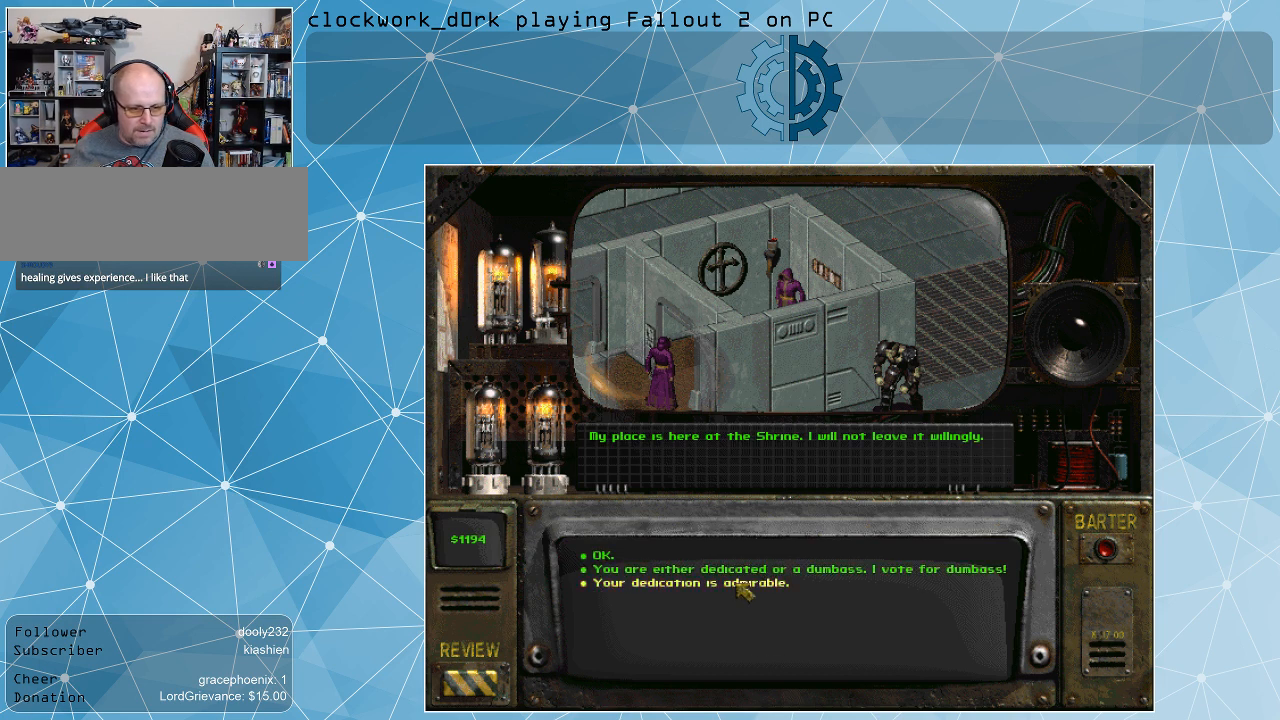
{"keys": [], "mouse": [], "events": []}
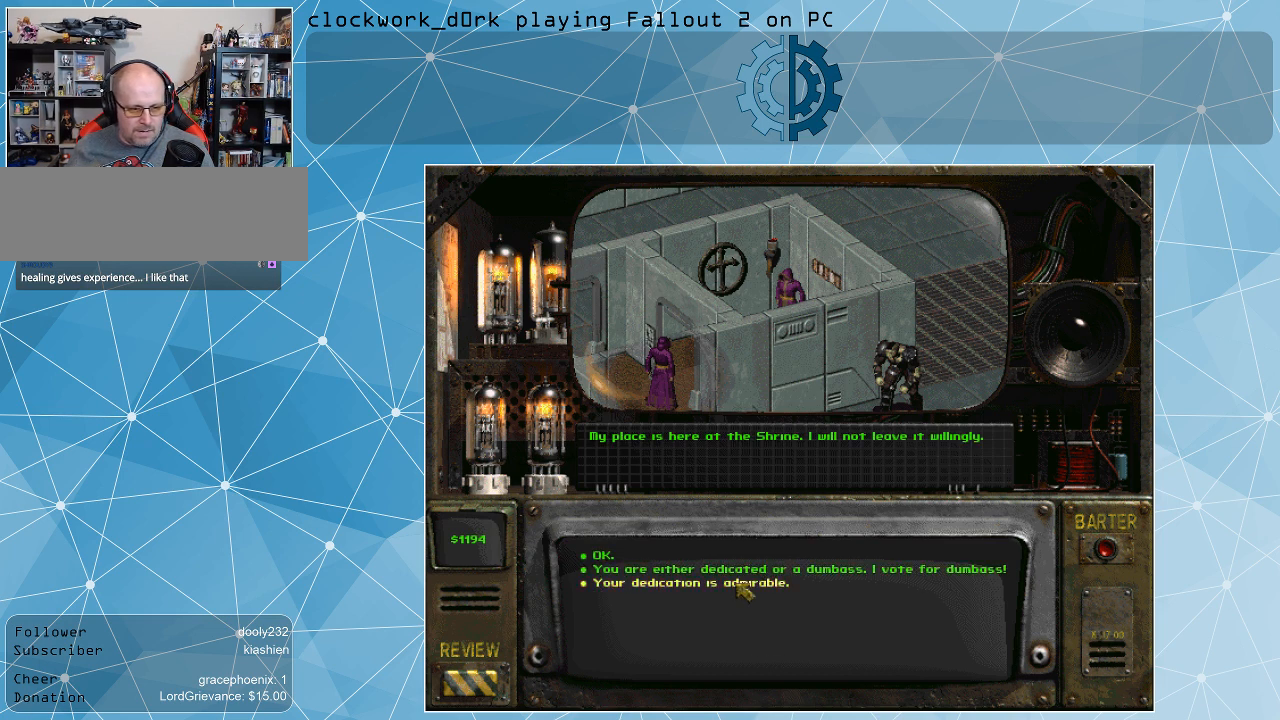
{"keys": [], "mouse": [], "events": []}
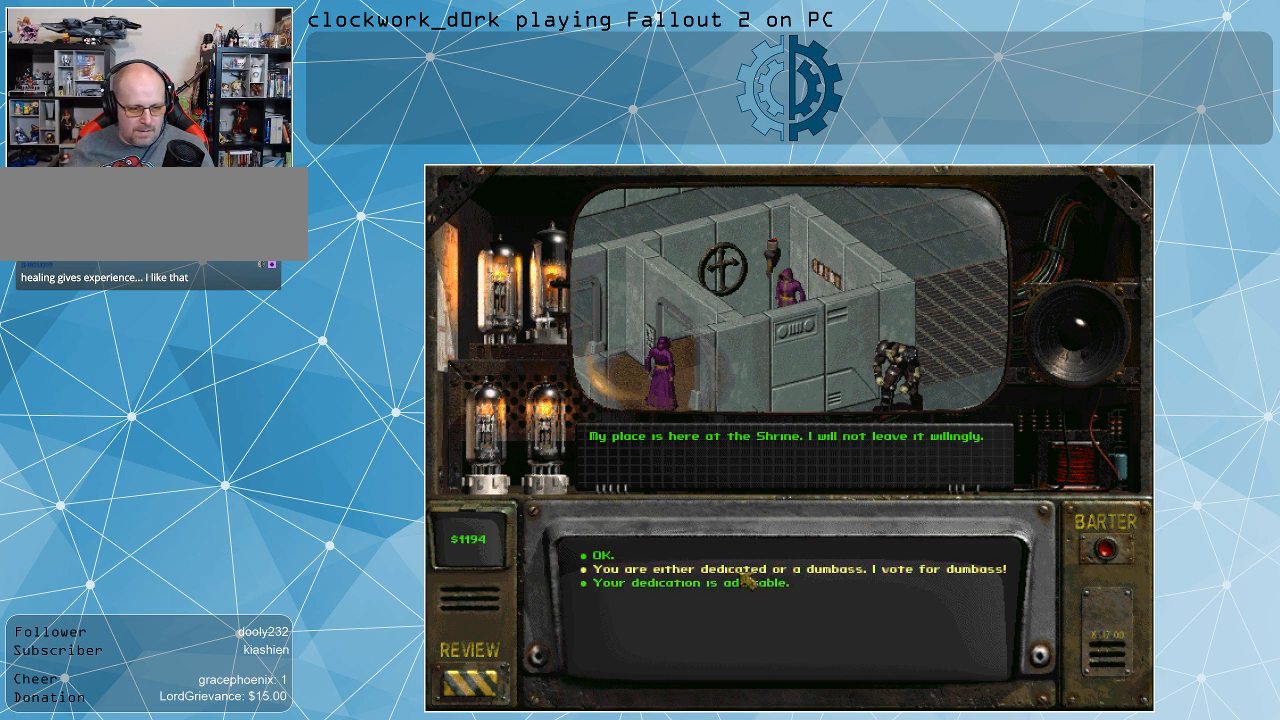
{"keys": [], "mouse": [], "events": []}
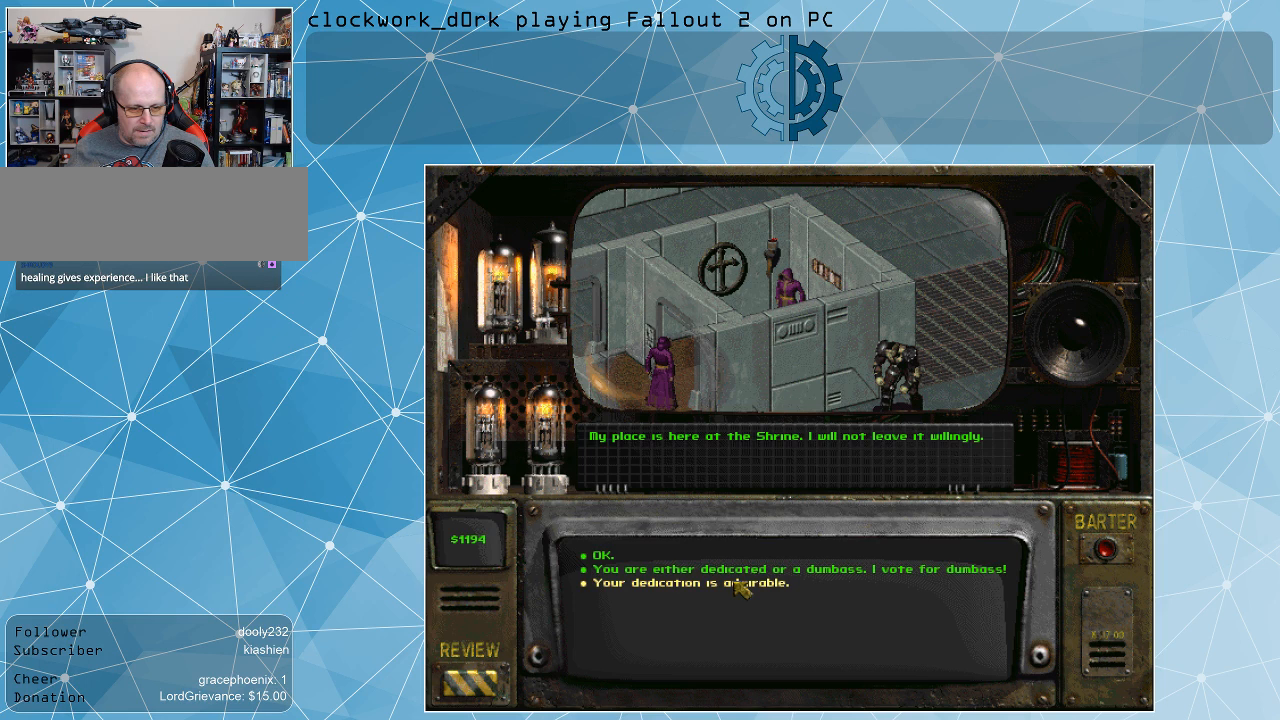
{"keys": [], "mouse": [], "events": [[133, "mouse_left", "down"], [267, "mouse_left", "up"]]}
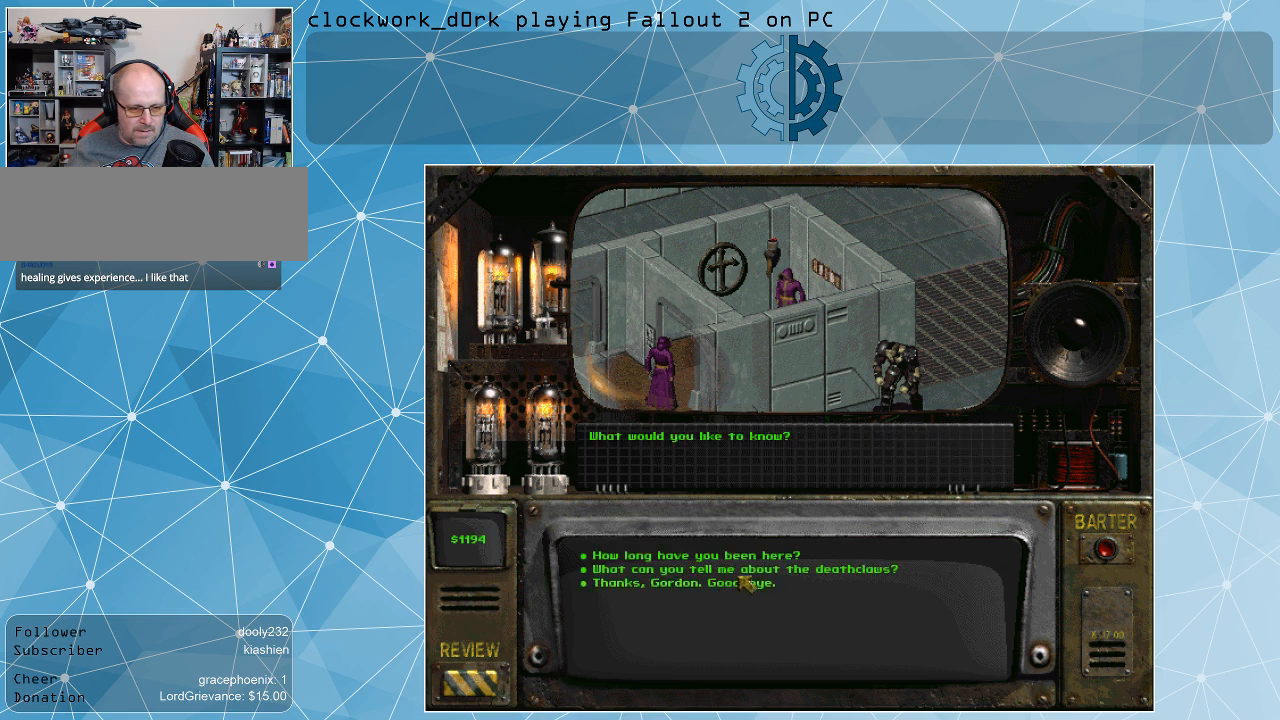
{"keys": [], "mouse": [], "events": []}
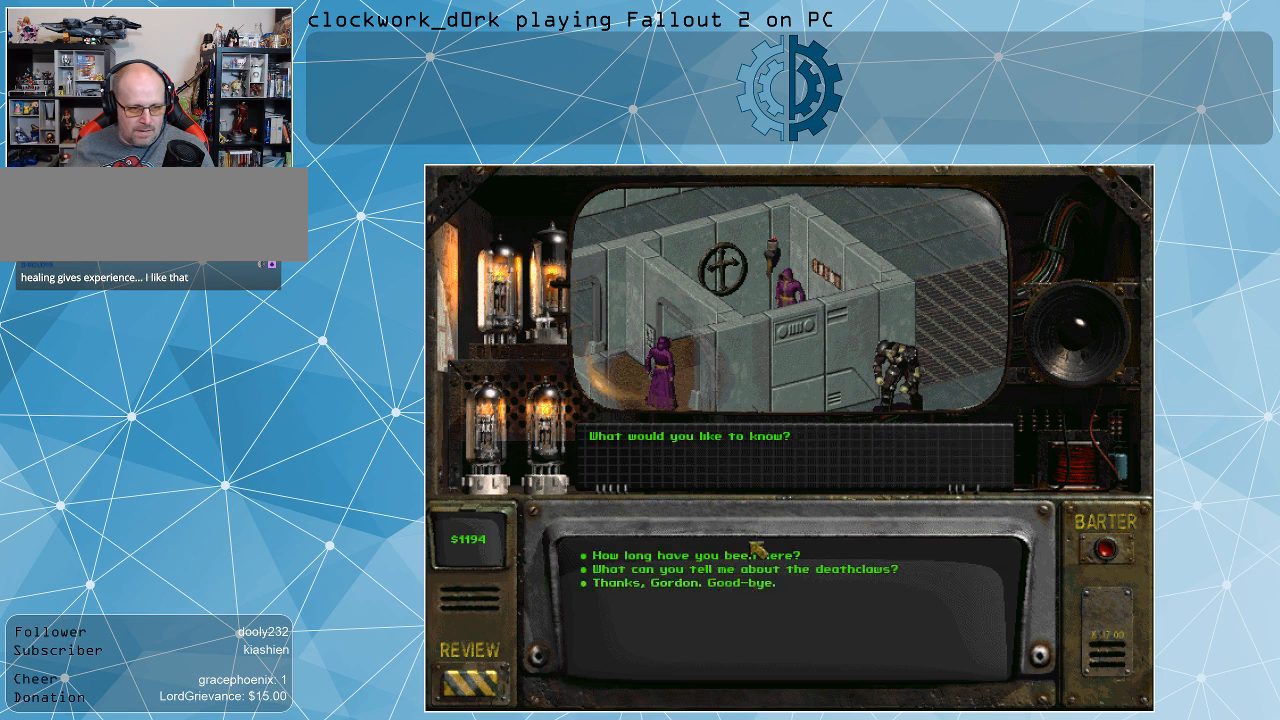
{"keys": [], "mouse": [], "events": []}
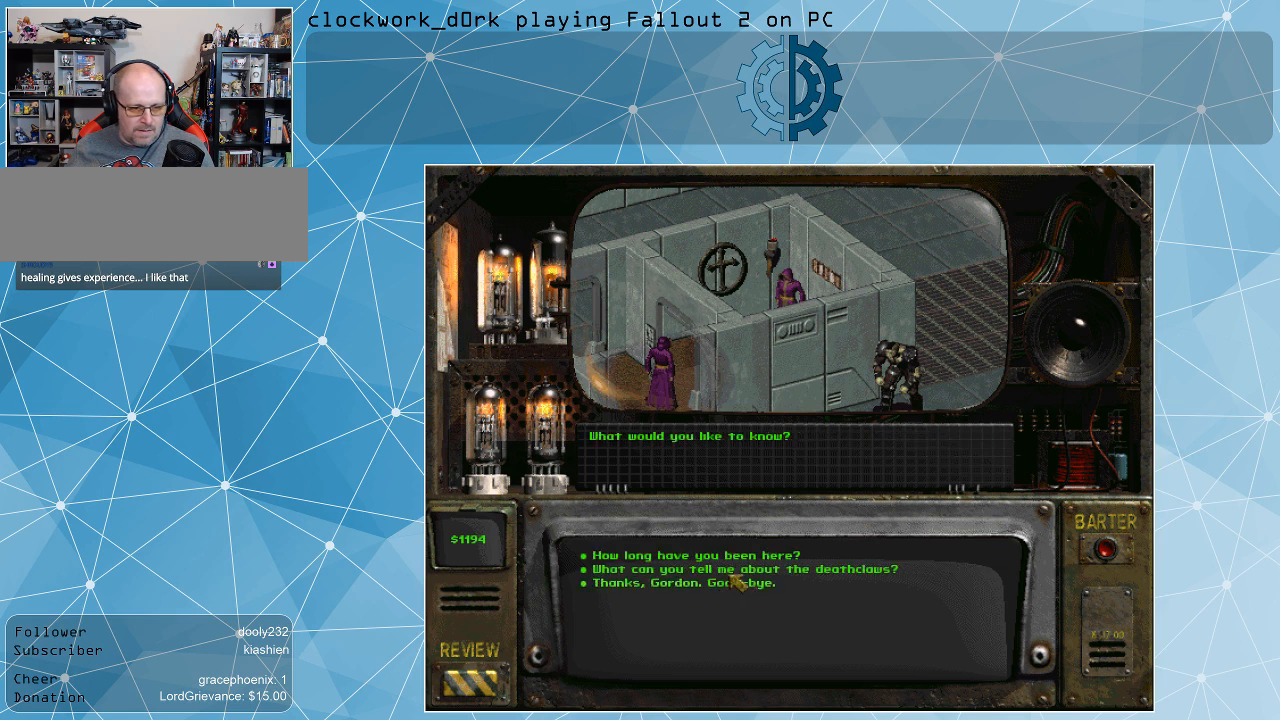
{"keys": [], "mouse": [], "events": []}
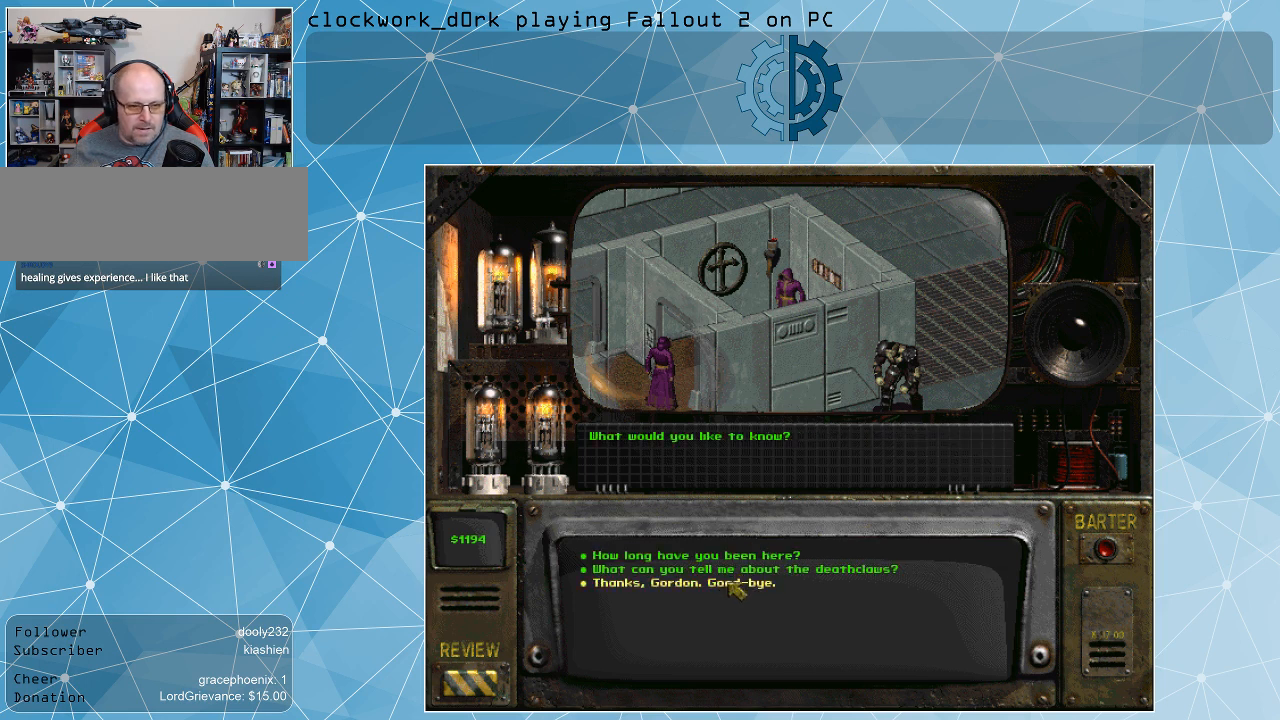
{"keys": [], "mouse": [], "events": []}
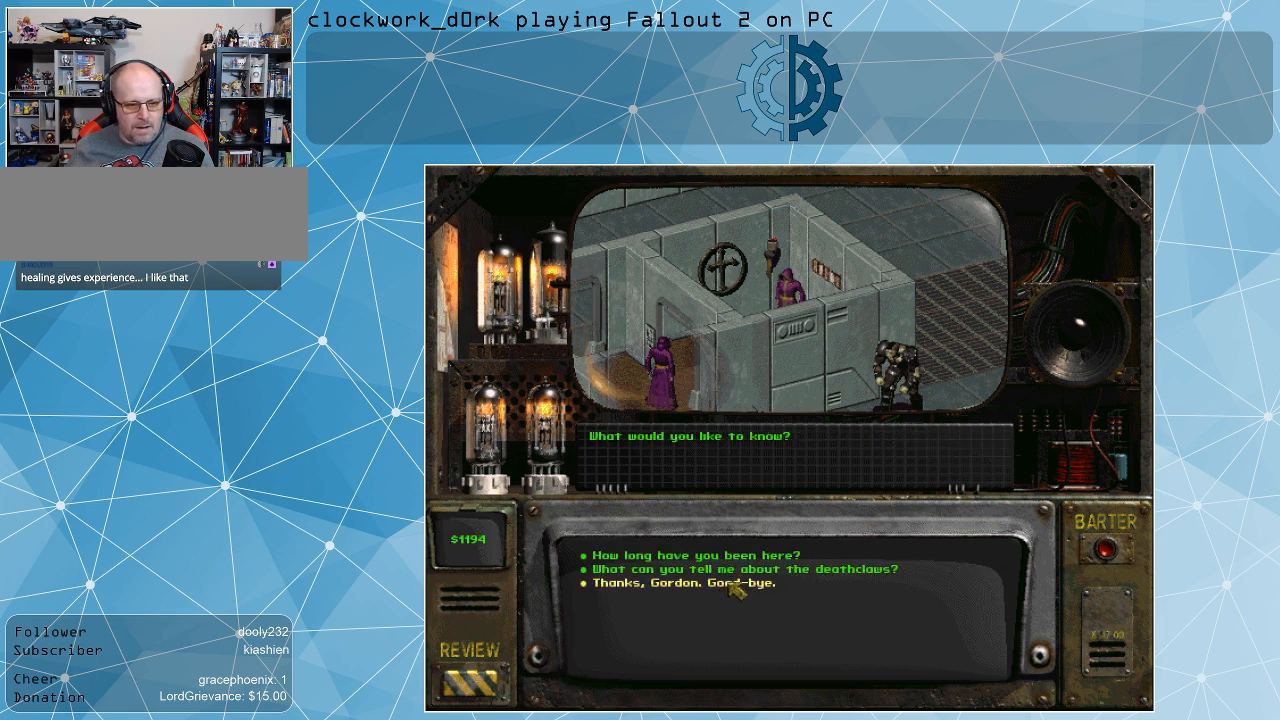
{"keys": [], "mouse": ["left"], "events": [[433, "mouse_left", "down"]]}
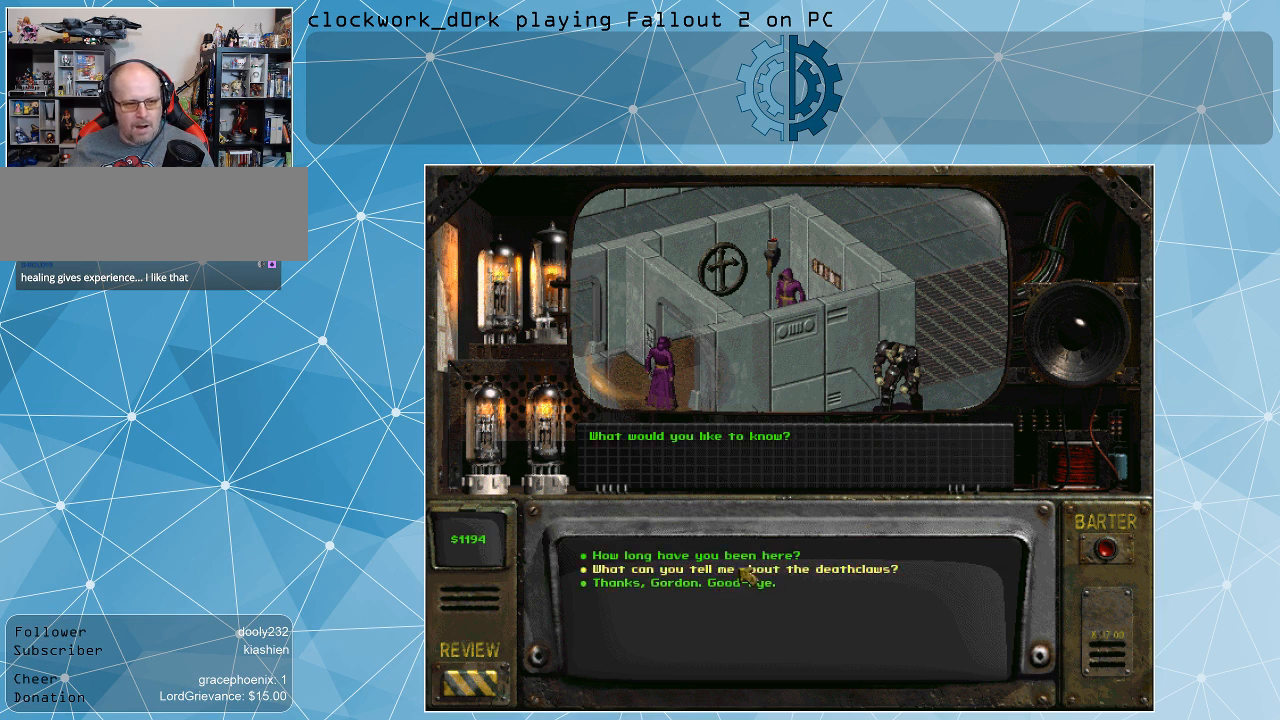
{"keys": [], "mouse": [], "events": [[33, "mouse_left", "up"]]}